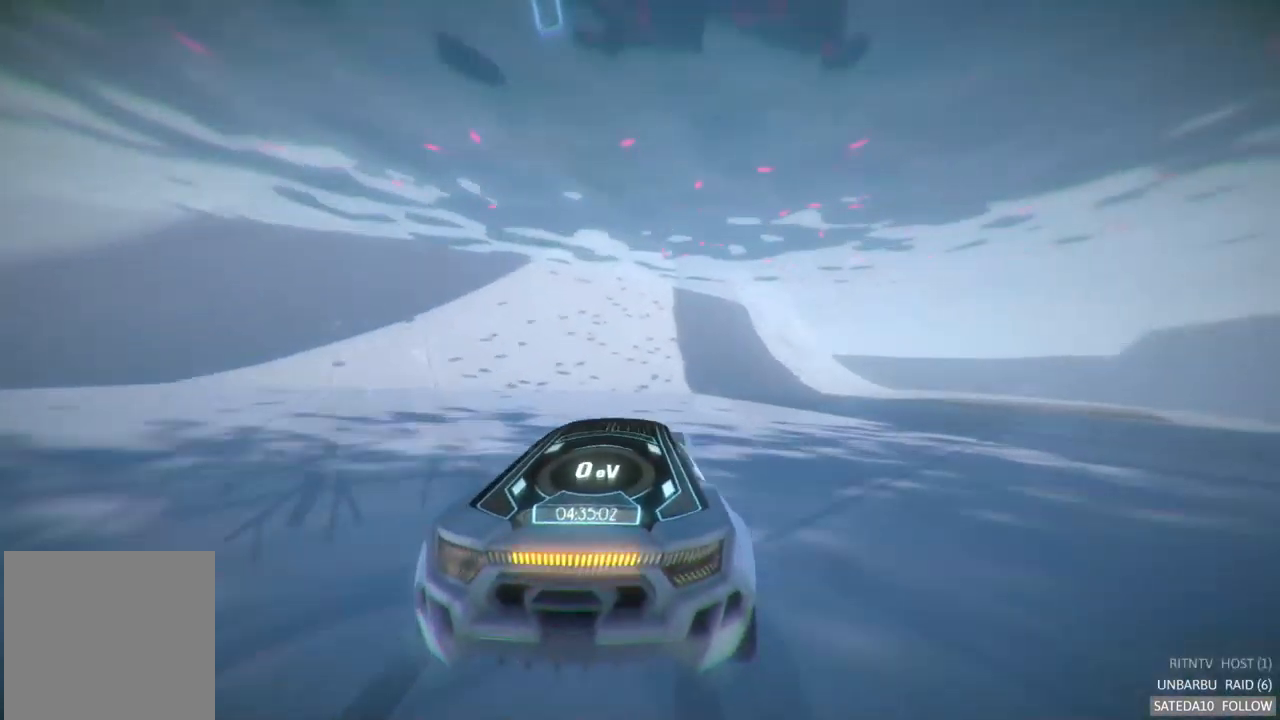
Gameplay with a controller (Xbox layout); each line is a JSON object with the inputs held at the frame after it. "events" lists button and stick changes between this image and that frame as [ms after this image, input, new state], when the widget could be followed in between. Not read: L3 R3.
{"buttons": ["A", "R2"], "left_stick": "left", "right_stick": "center", "events": [[17, "left_stick", "center"], [267, "left_stick", "left"], [400, "left_stick", "center"], [483, "left_stick", "left"]]}
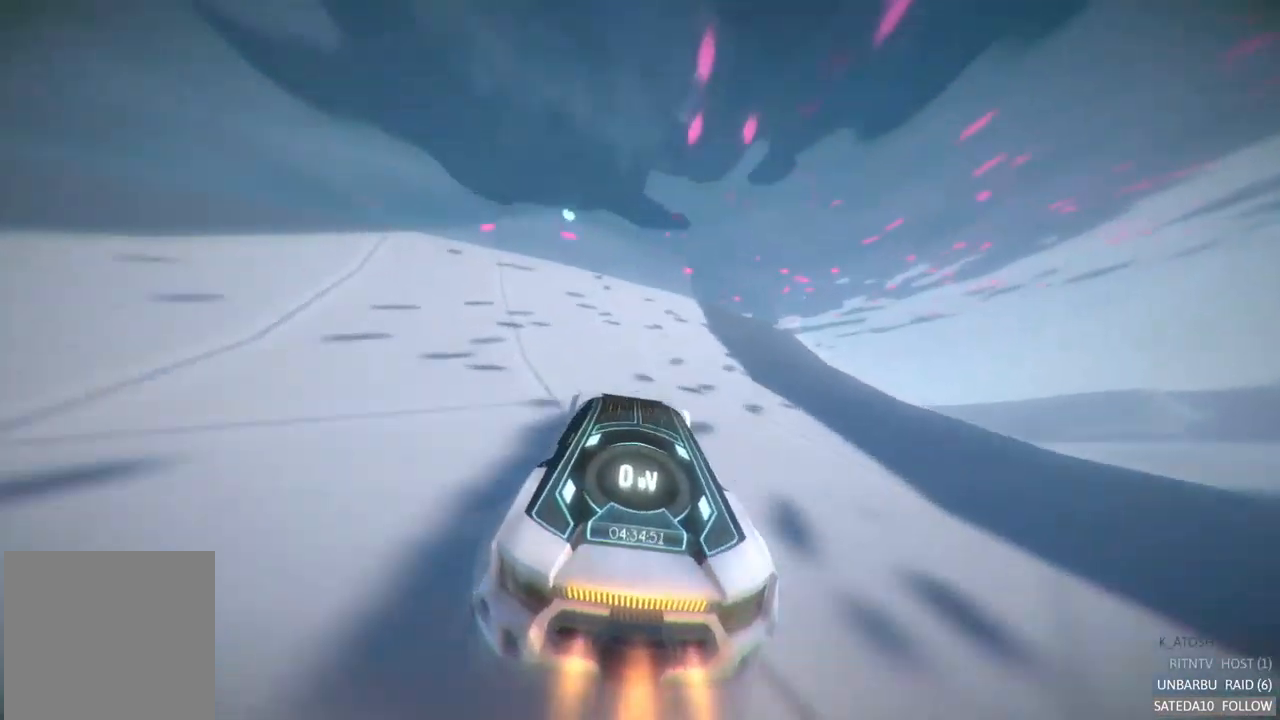
{"buttons": ["R2"], "left_stick": "down-right", "right_stick": "center", "events": [[133, "left_stick", "center"], [366, "left_stick", "right"], [433, "left_stick", "down-right"], [466, "A", "up"]]}
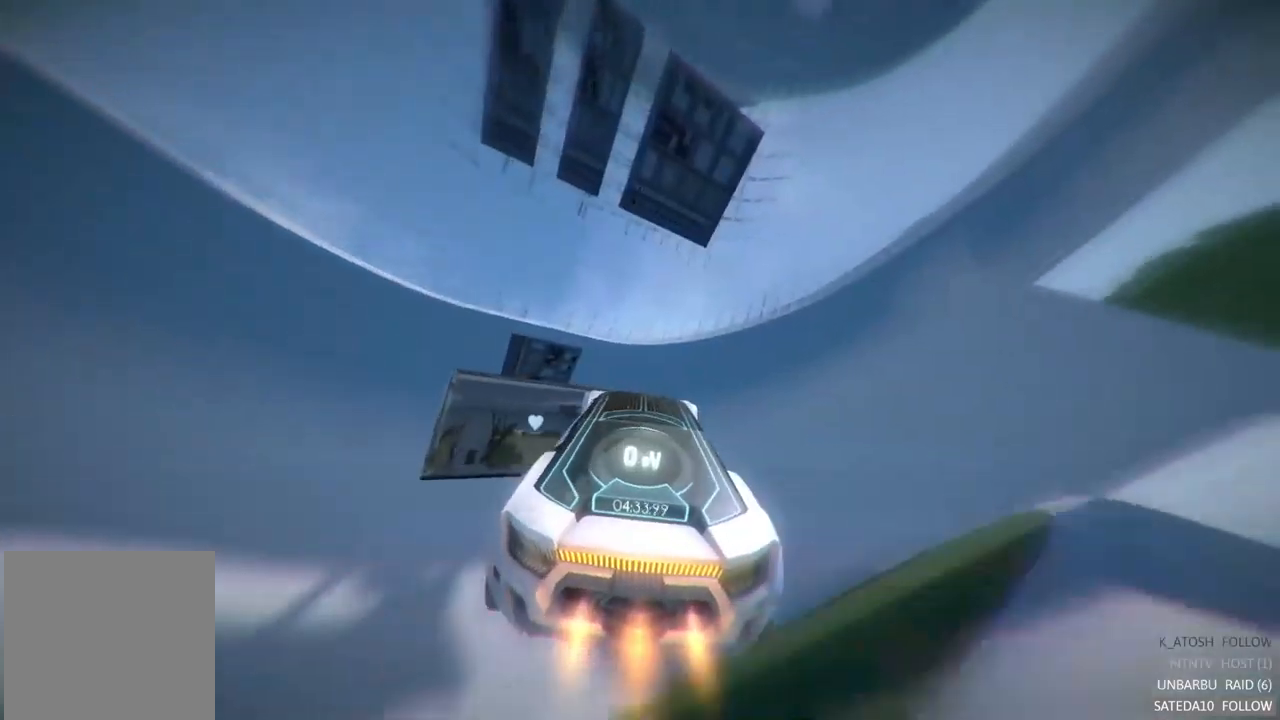
{"buttons": ["R2"], "left_stick": "left", "right_stick": "center", "events": [[150, "left_stick", "down"], [333, "left_stick", "left"]]}
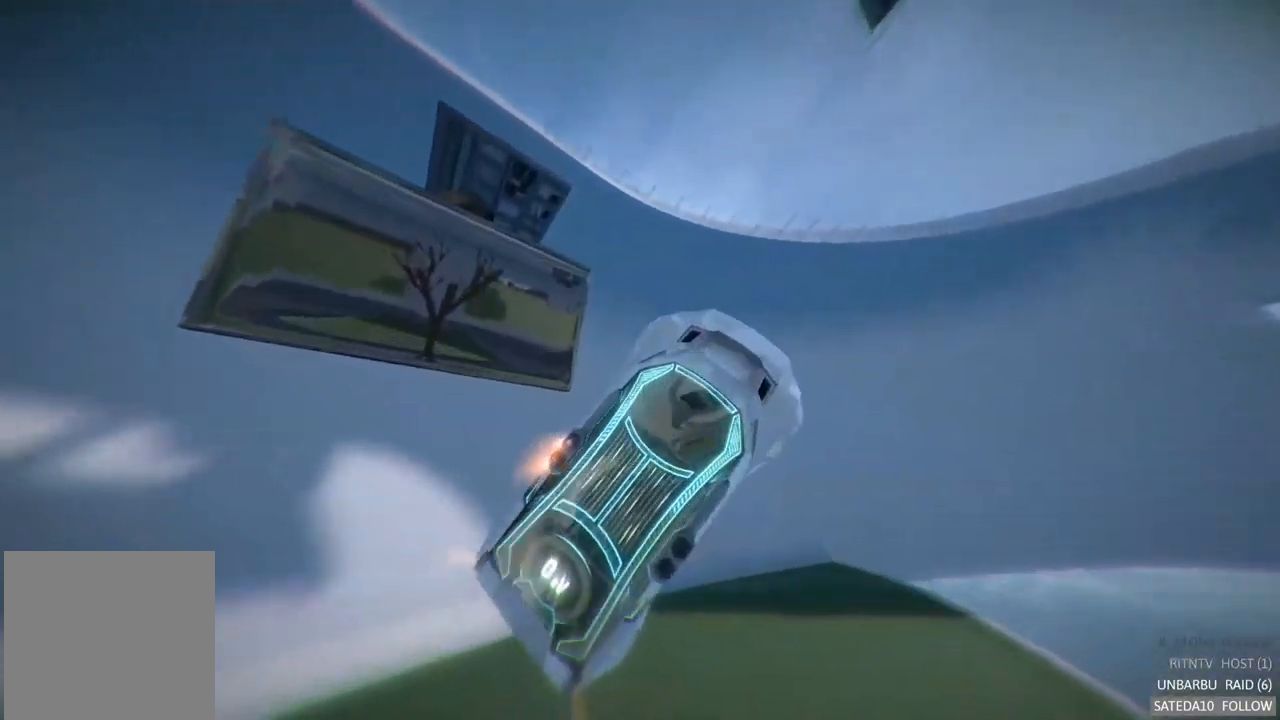
{"buttons": ["R2"], "left_stick": "left", "right_stick": "center", "events": []}
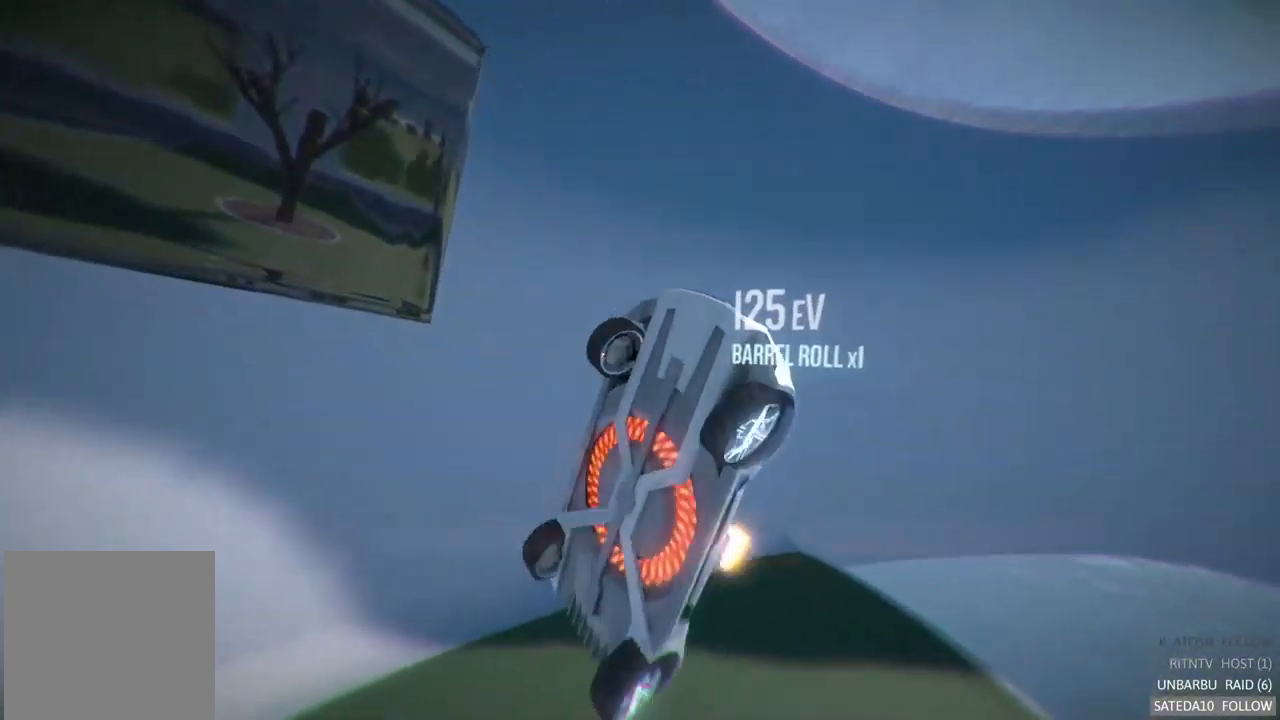
{"buttons": ["R2"], "left_stick": "left", "right_stick": "center", "events": []}
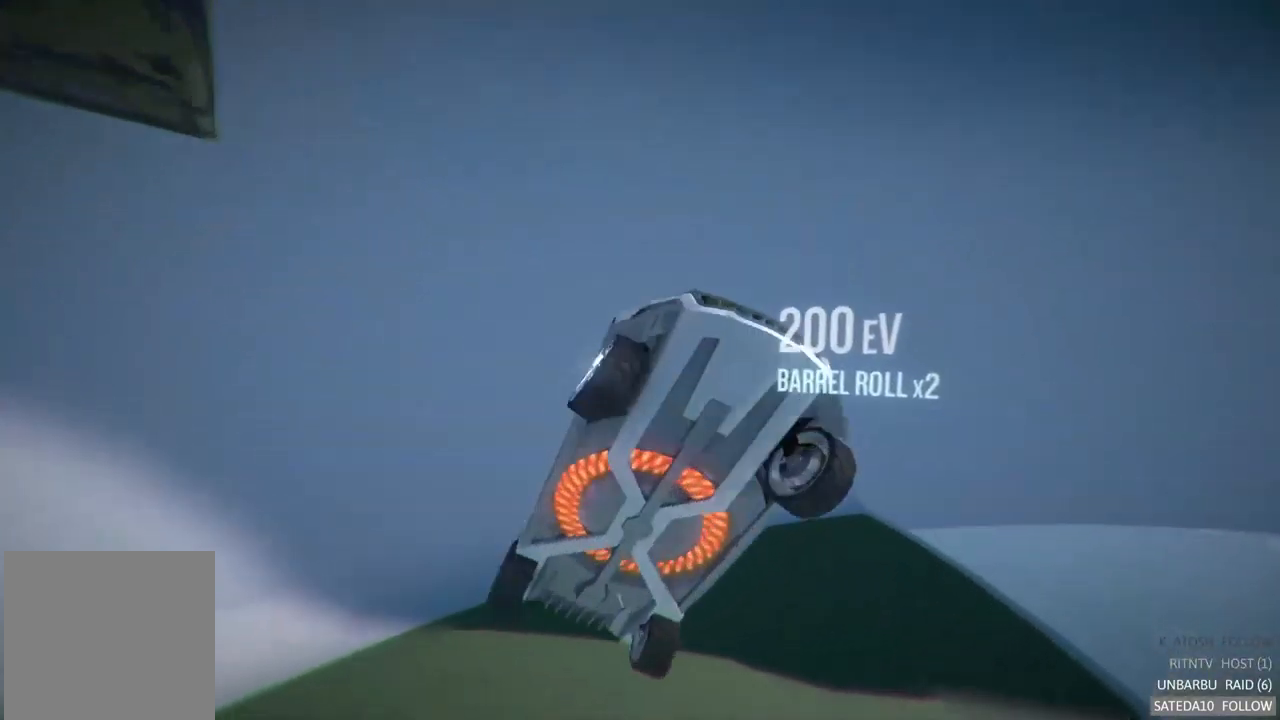
{"buttons": ["R2"], "left_stick": "up-right", "right_stick": "center", "events": [[300, "left_stick", "up-left"], [433, "left_stick", "up-right"]]}
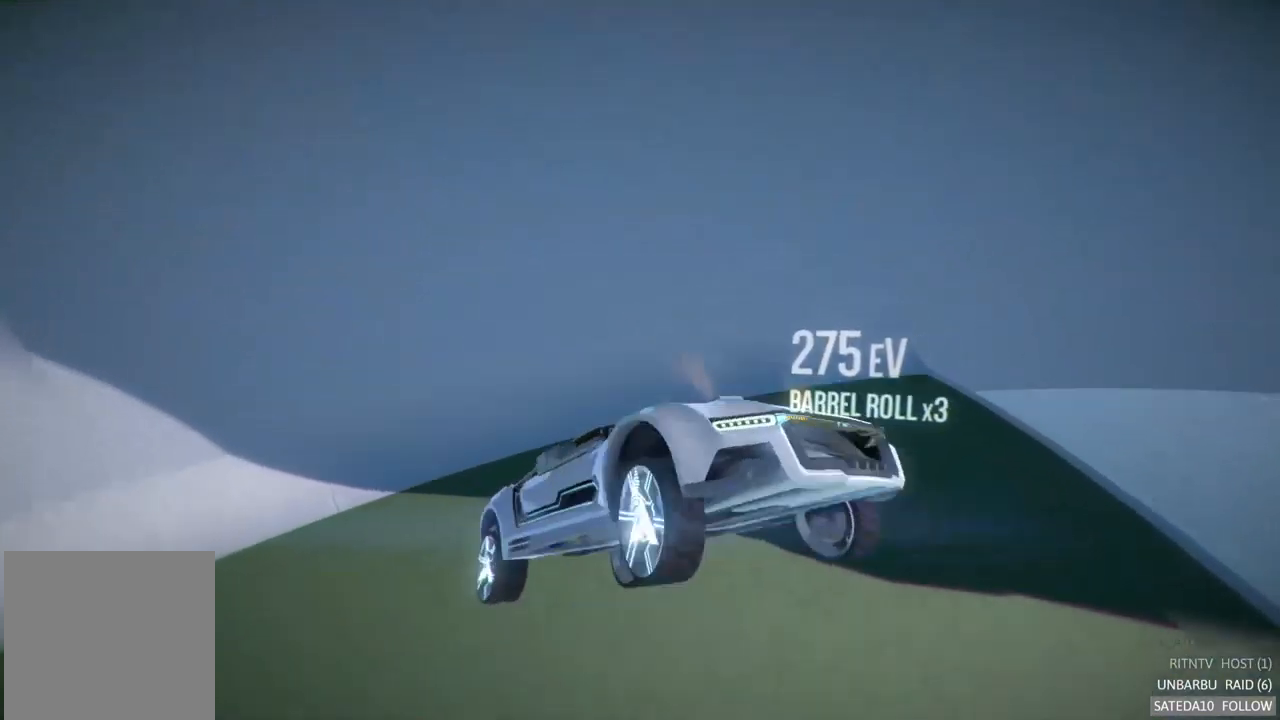
{"buttons": ["R2"], "left_stick": "down-left", "right_stick": "center", "events": [[333, "left_stick", "down"], [417, "left_stick", "down-left"]]}
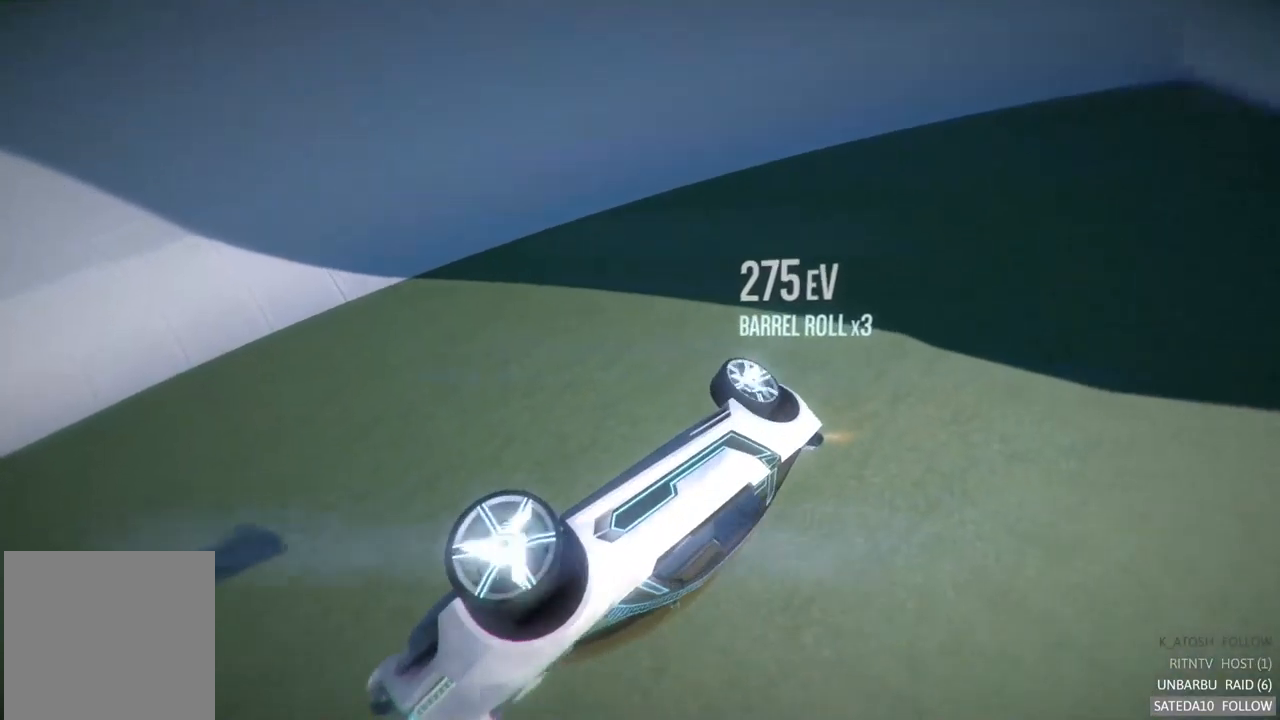
{"buttons": ["R2"], "left_stick": "left", "right_stick": "center", "events": [[50, "left_stick", "left"]]}
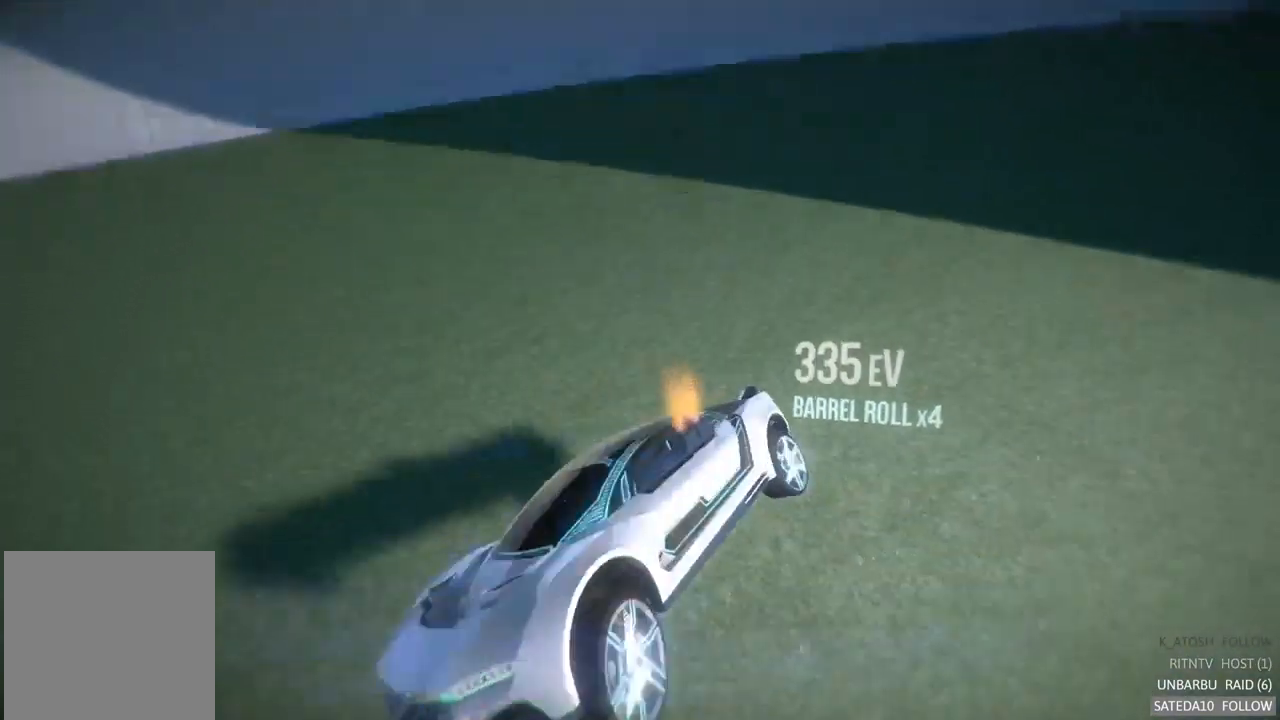
{"buttons": ["R2"], "left_stick": "center", "right_stick": "center", "events": [[17, "left_stick", "down-left"], [133, "left_stick", "center"]]}
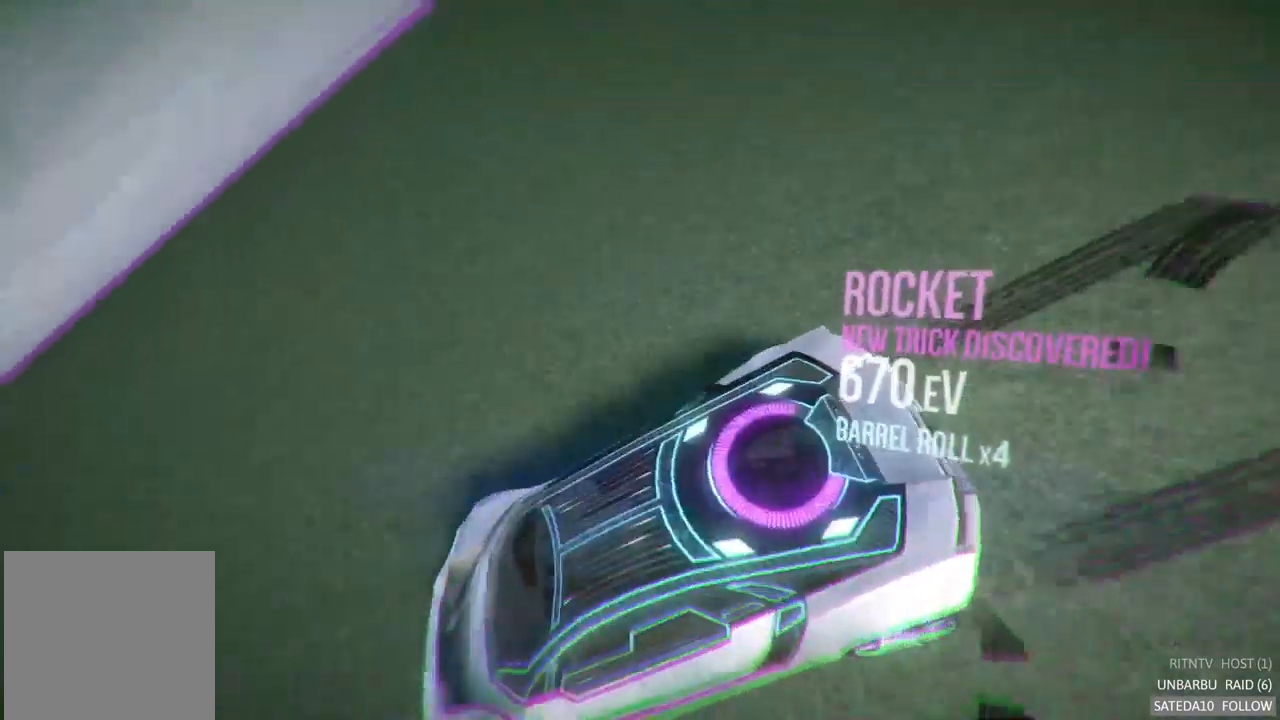
{"buttons": ["R2"], "left_stick": "left", "right_stick": "center", "events": [[317, "left_stick", "left"]]}
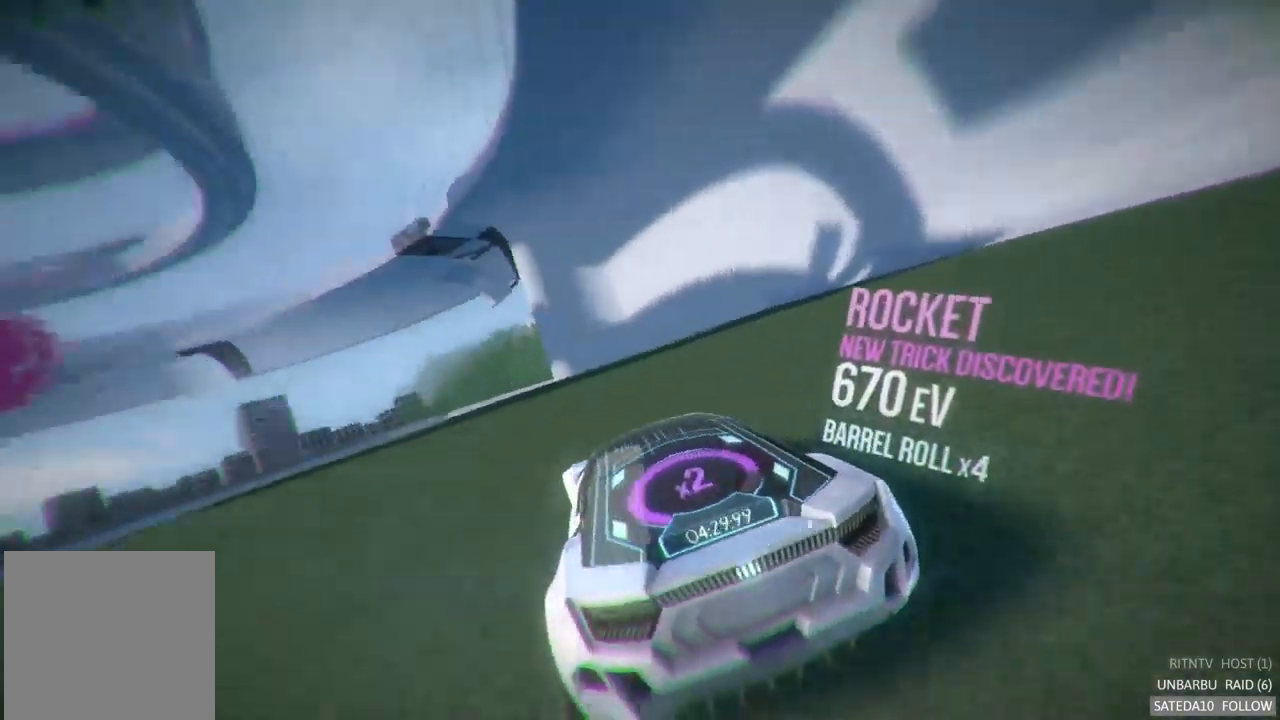
{"buttons": ["R2"], "left_stick": "left", "right_stick": "center", "events": [[383, "left_stick", "center"], [467, "left_stick", "left"]]}
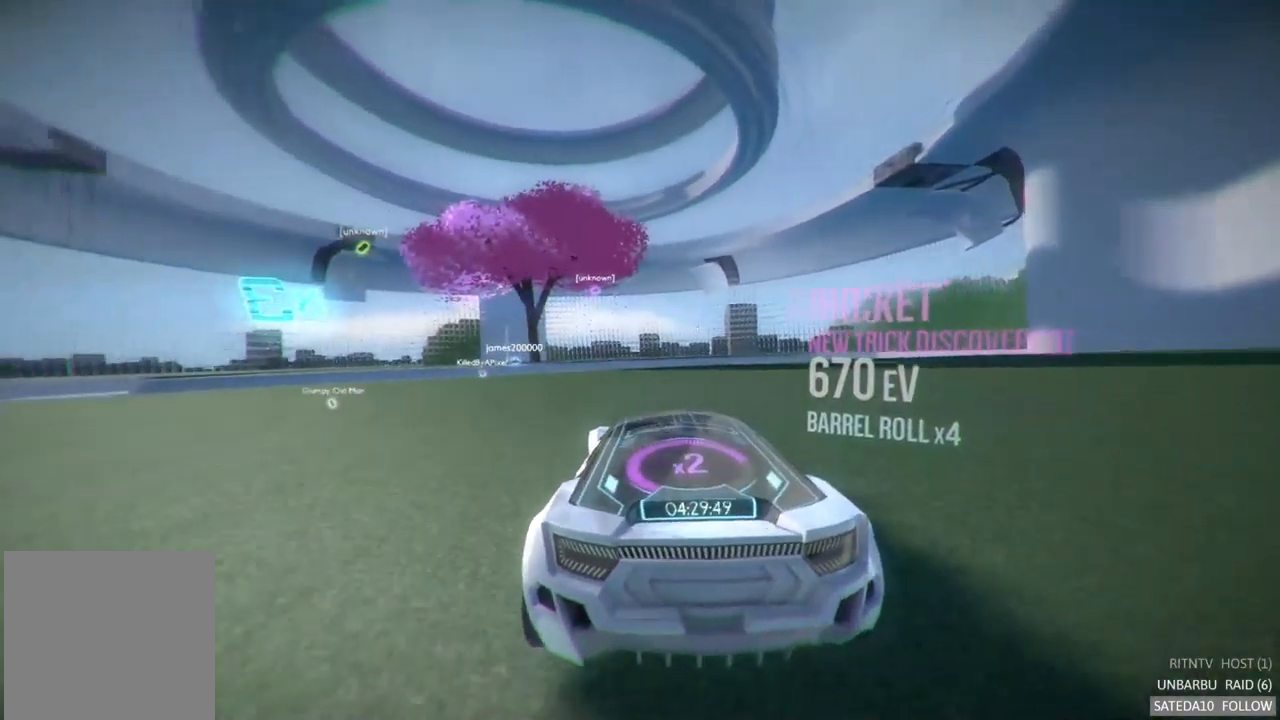
{"buttons": ["R2"], "left_stick": "center", "right_stick": "center", "events": [[367, "left_stick", "center"]]}
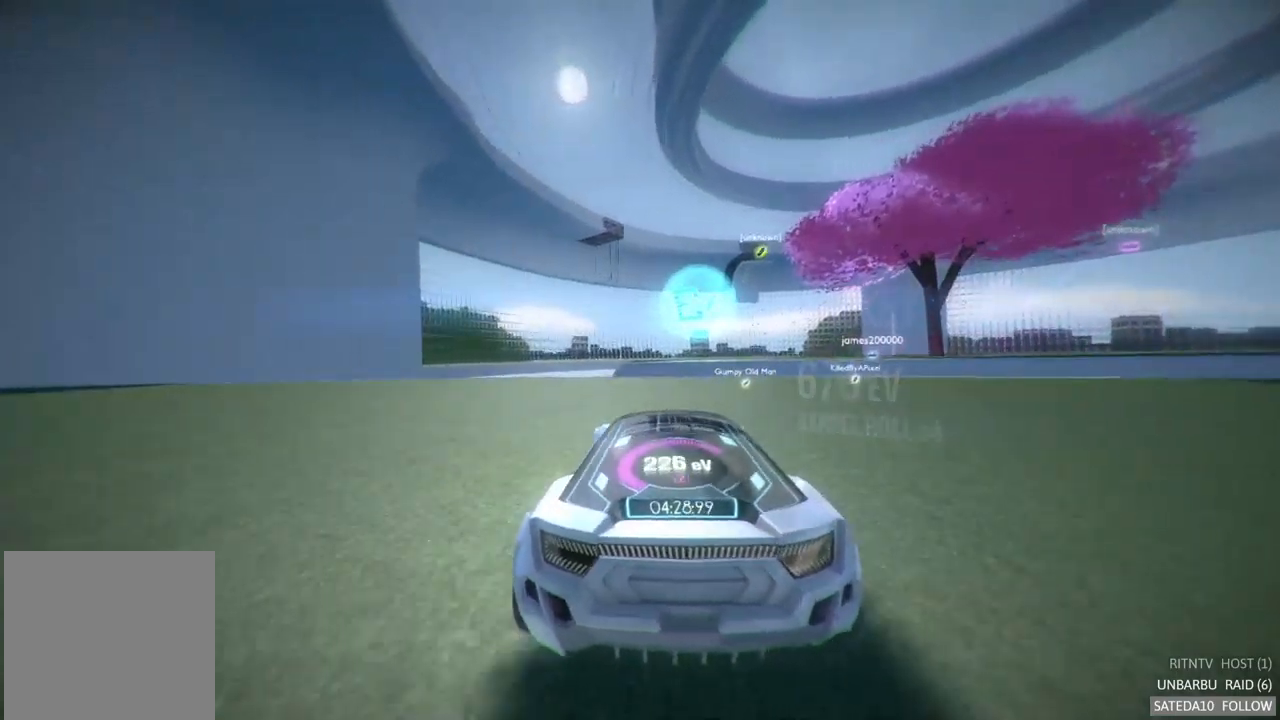
{"buttons": ["A", "R2"], "left_stick": "right", "right_stick": "center", "events": [[117, "A", "down"], [467, "left_stick", "right"]]}
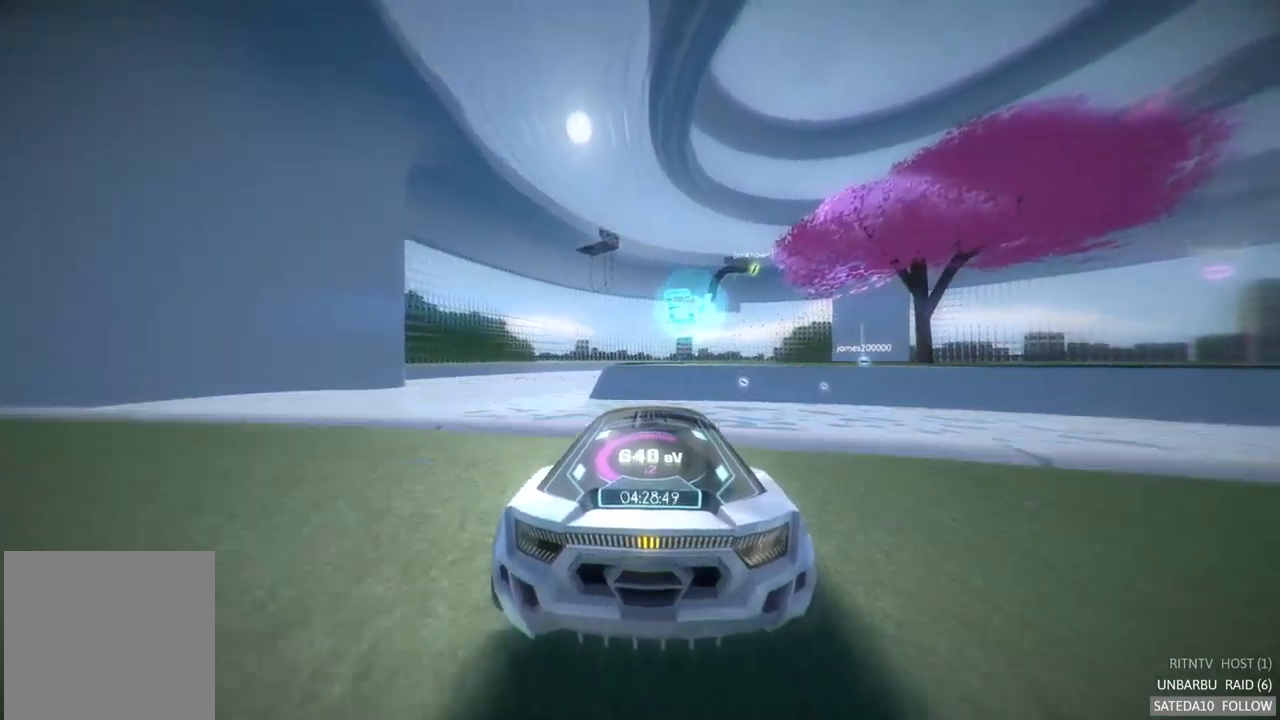
{"buttons": ["R2"], "left_stick": "down-left", "right_stick": "center", "events": [[67, "left_stick", "center"], [134, "left_stick", "left"], [267, "A", "up"], [300, "left_stick", "center"], [450, "left_stick", "down-left"]]}
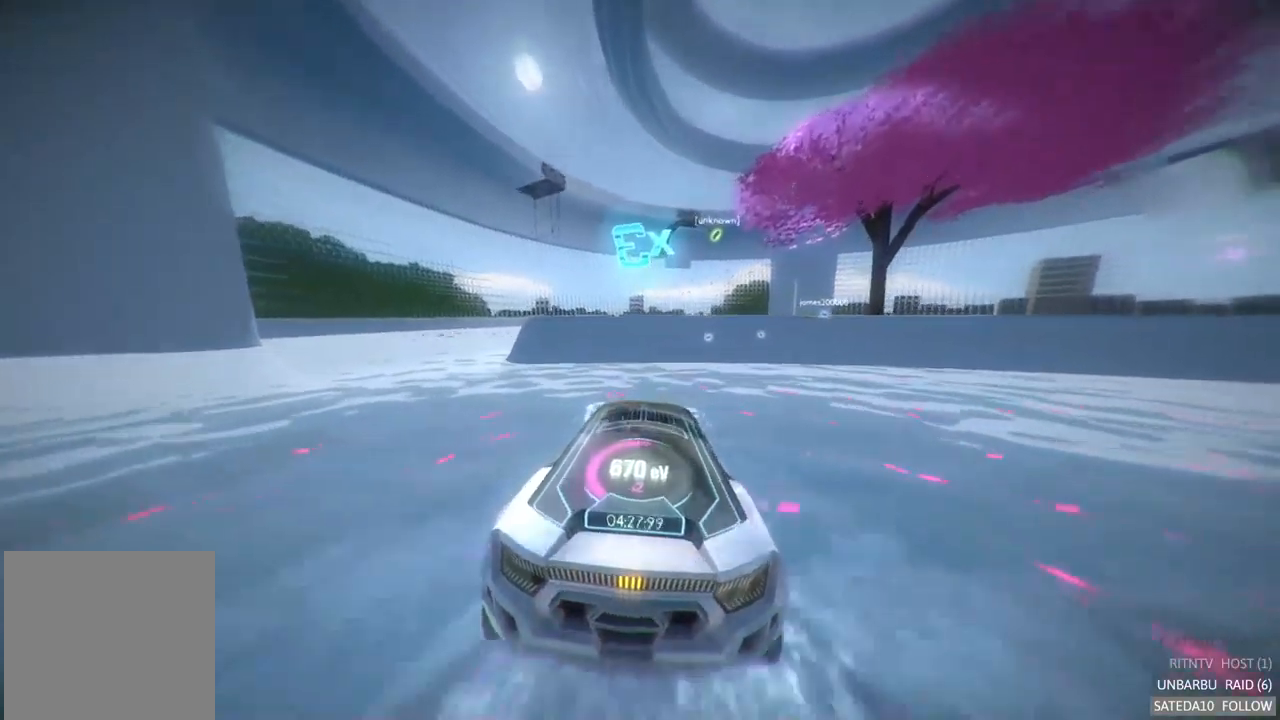
{"buttons": ["A", "R2"], "left_stick": "center", "right_stick": "center", "events": [[134, "left_stick", "center"], [184, "left_stick", "up"], [417, "left_stick", "center"], [484, "A", "down"]]}
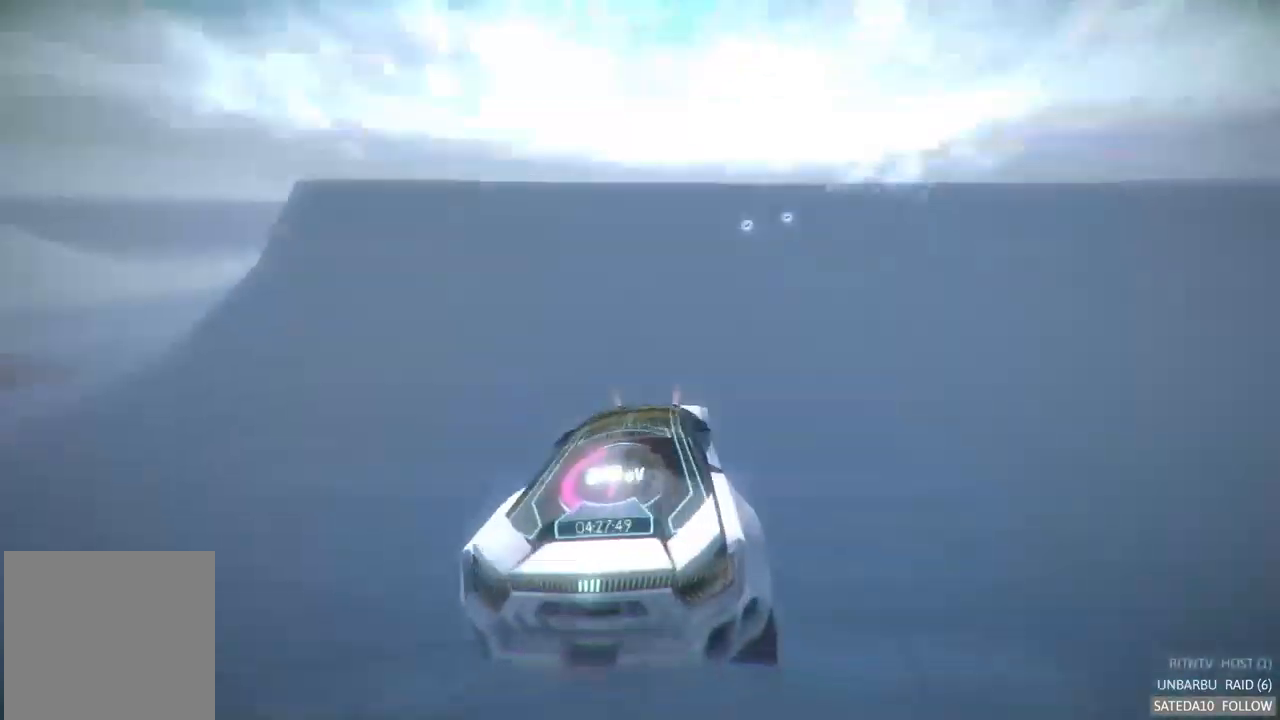
{"buttons": ["A", "R2"], "left_stick": "center", "right_stick": "center", "events": []}
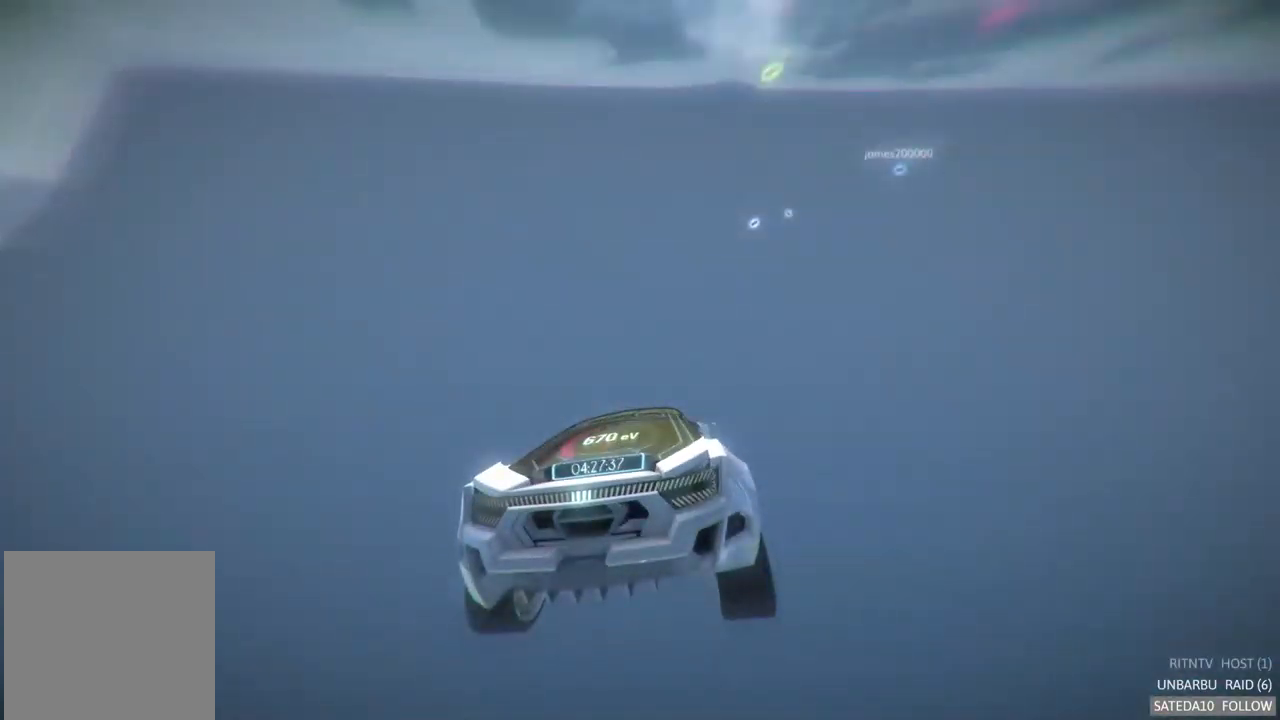
{"buttons": ["R2"], "left_stick": "center", "right_stick": "center", "events": [[184, "left_stick", "down"], [200, "A", "up"], [367, "left_stick", "center"]]}
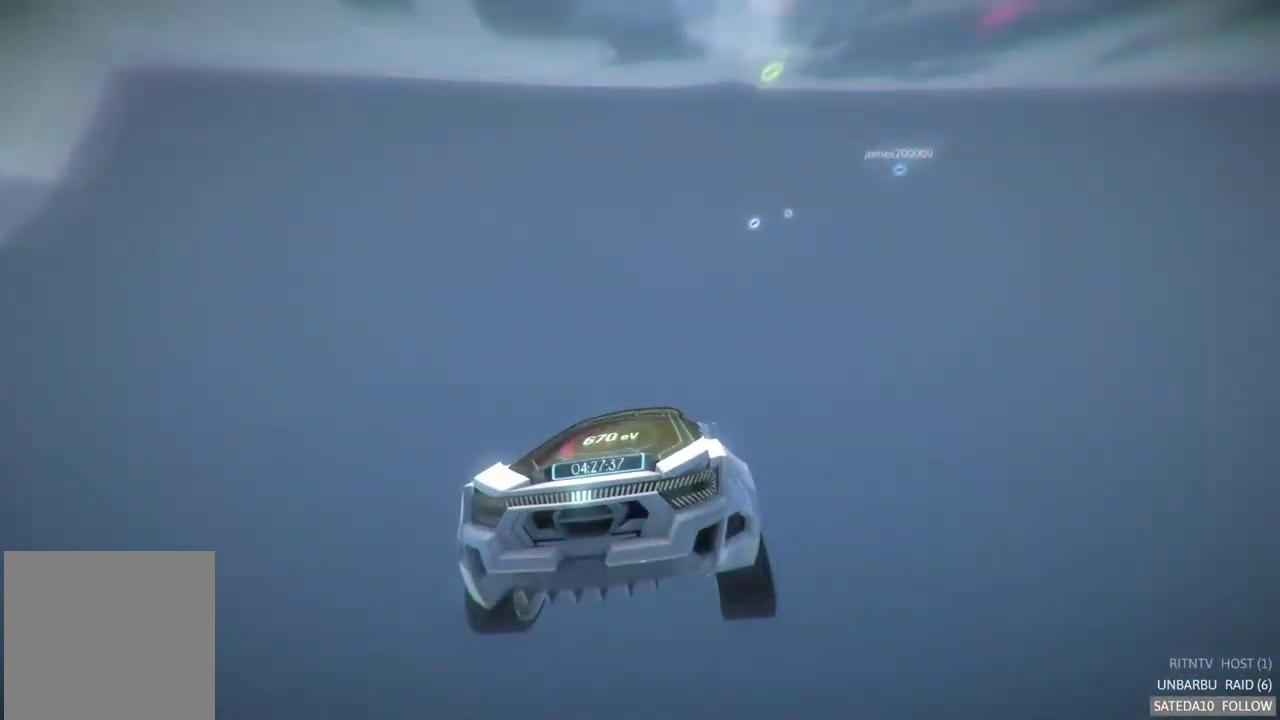
{"buttons": ["R2"], "left_stick": "down", "right_stick": "center", "events": [[34, "A", "down"], [267, "A", "up"], [317, "left_stick", "down"]]}
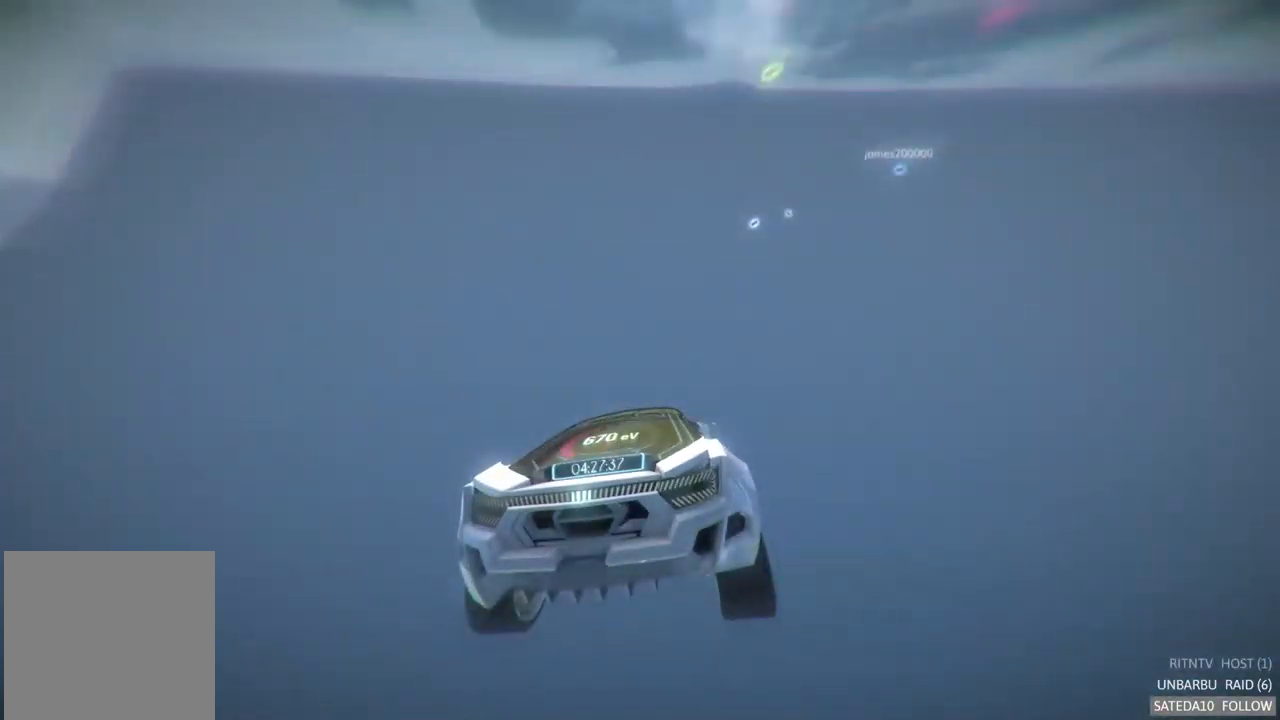
{"buttons": ["R2"], "left_stick": "center", "right_stick": "center", "events": [[84, "left_stick", "center"]]}
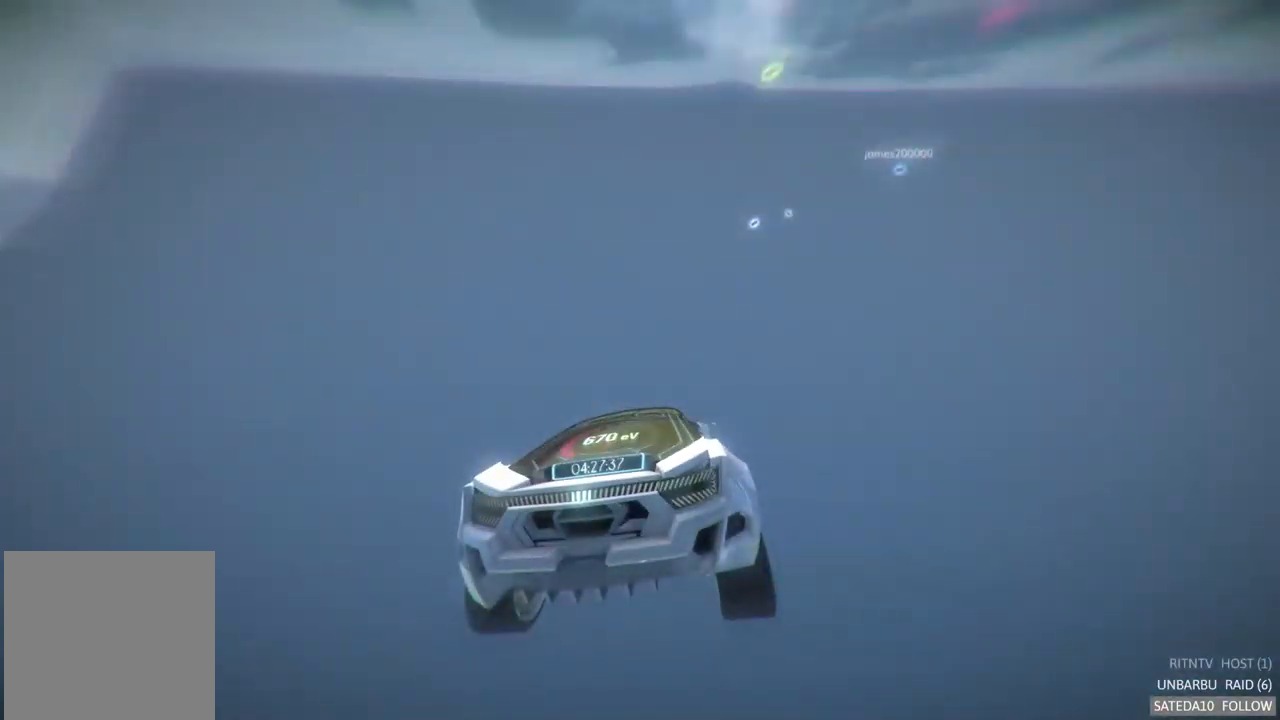
{"buttons": ["R2"], "left_stick": "center", "right_stick": "center", "events": []}
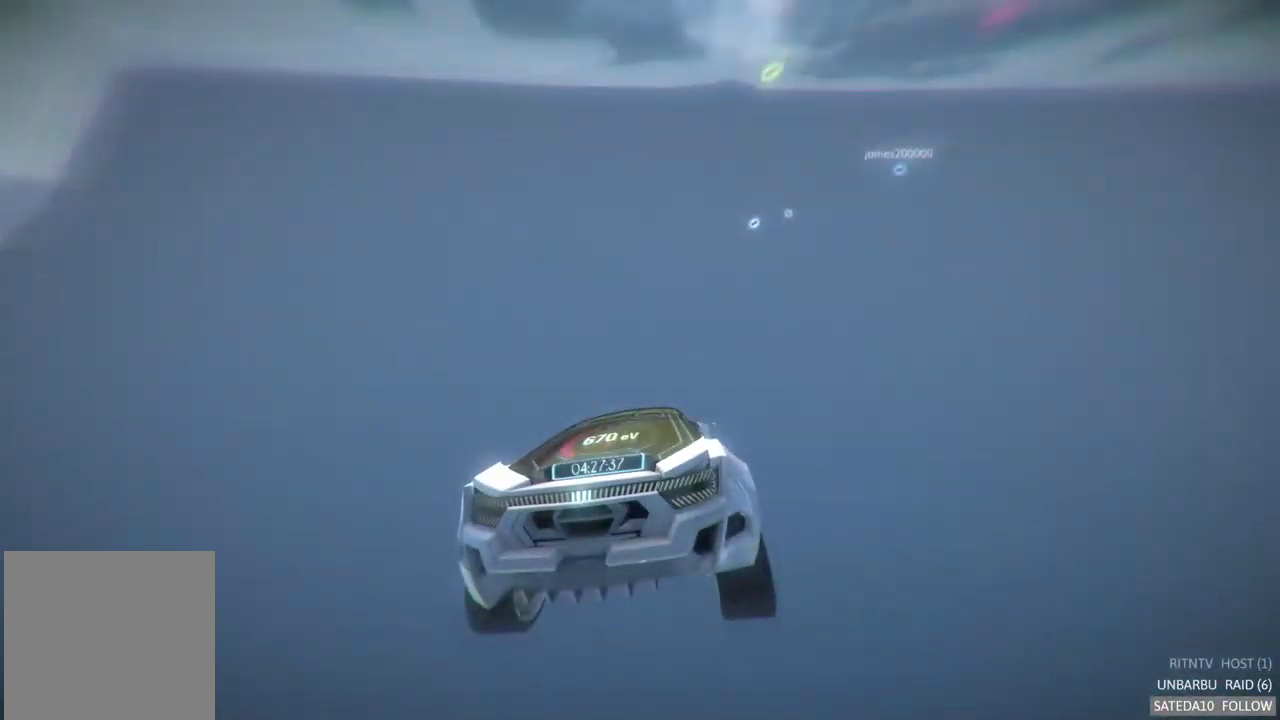
{"buttons": ["R2"], "left_stick": "center", "right_stick": "center", "events": []}
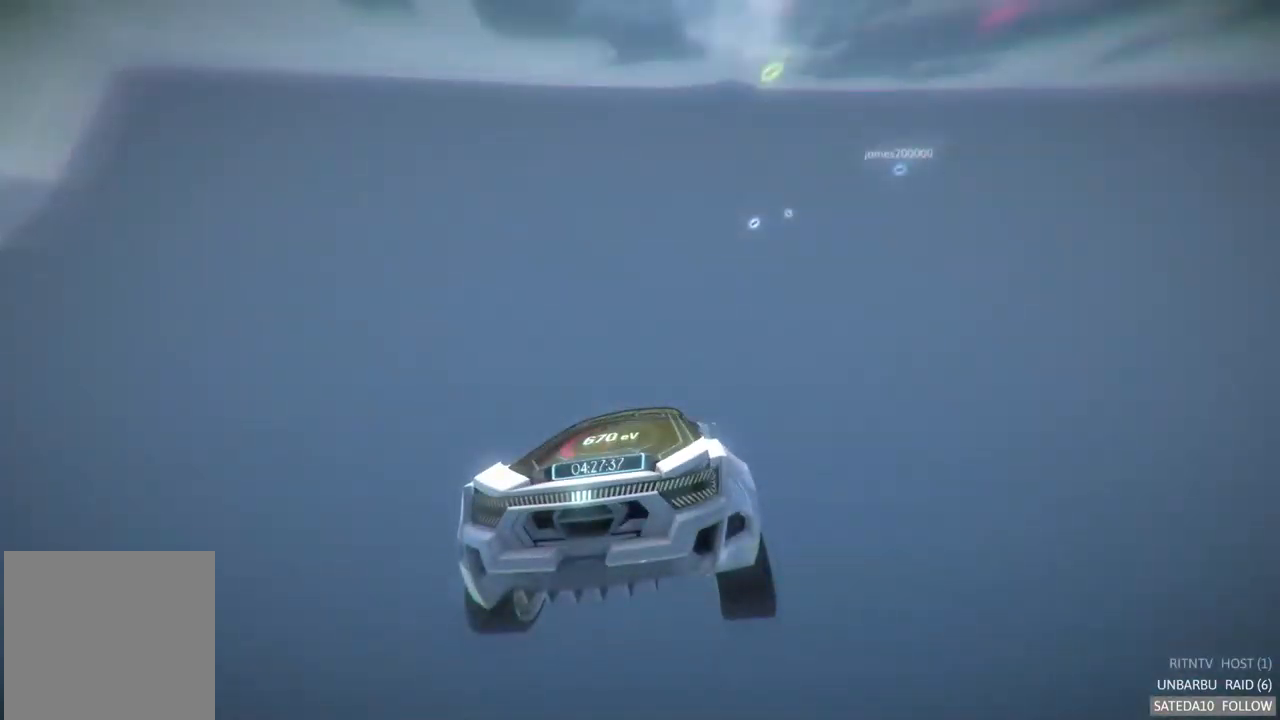
{"buttons": ["R2"], "left_stick": "center", "right_stick": "center", "events": []}
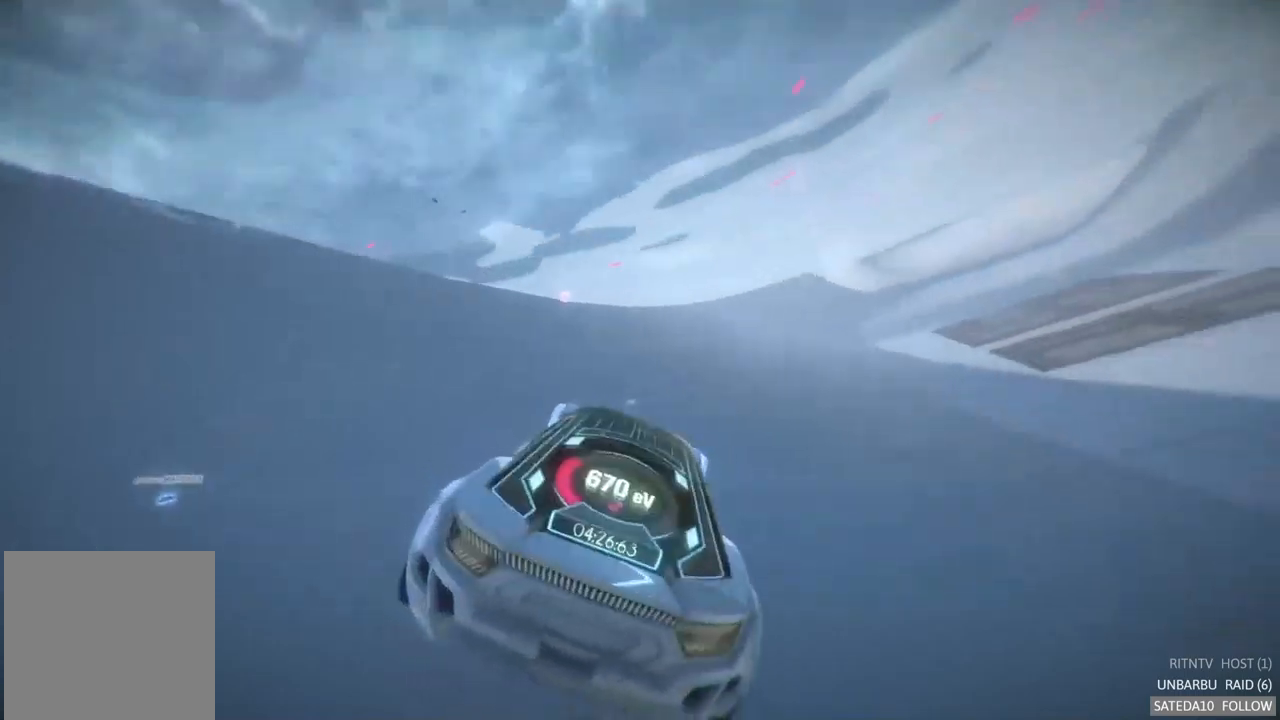
{"buttons": ["A", "R2"], "left_stick": "left", "right_stick": "center", "events": [[100, "left_stick", "down-left"], [217, "left_stick", "left"], [450, "A", "down"]]}
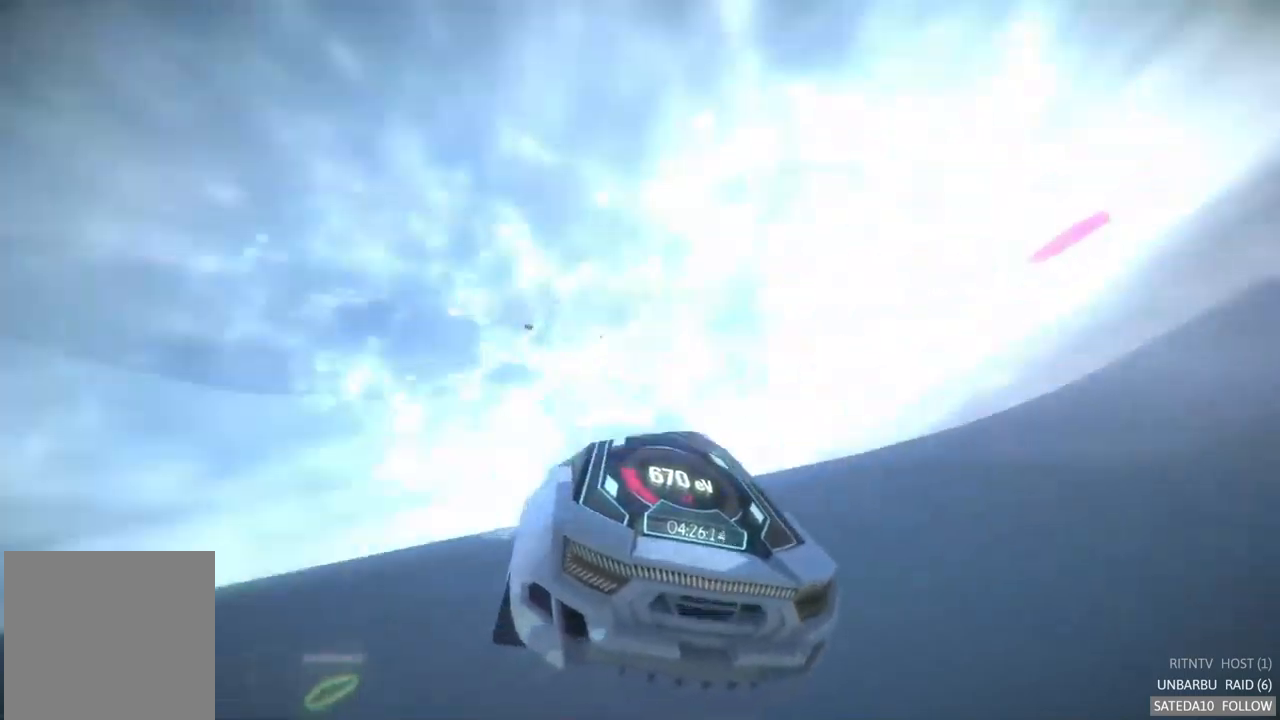
{"buttons": ["R2"], "left_stick": "down", "right_stick": "center", "events": [[50, "A", "up"], [50, "left_stick", "center"], [267, "left_stick", "down"]]}
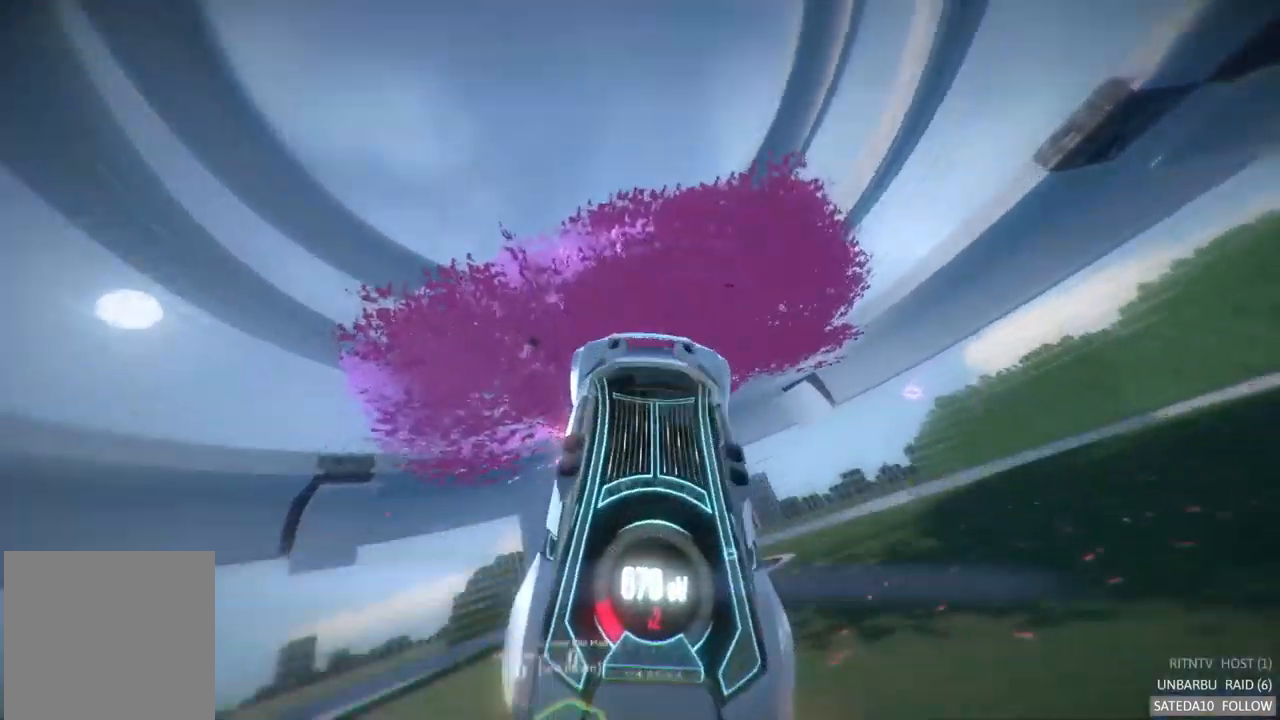
{"buttons": ["R2"], "left_stick": "down", "right_stick": "center", "events": []}
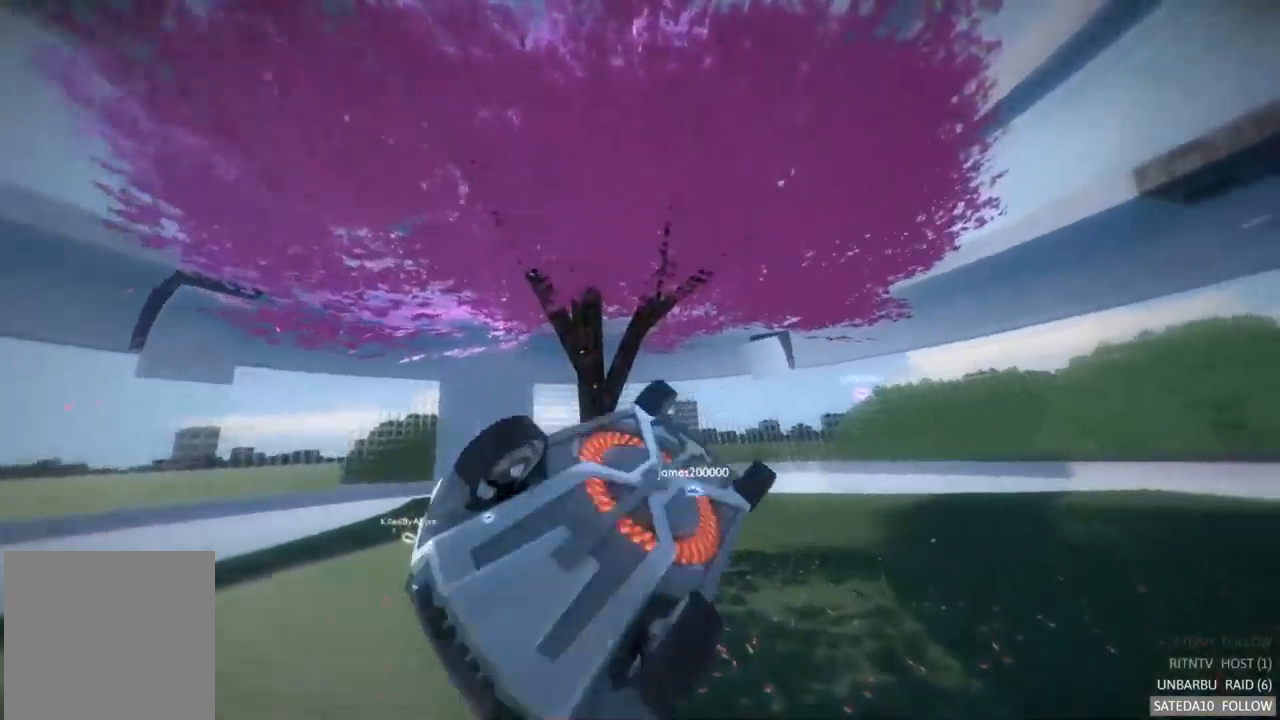
{"buttons": ["R2"], "left_stick": "down-left", "right_stick": "center", "events": [[433, "left_stick", "down-left"]]}
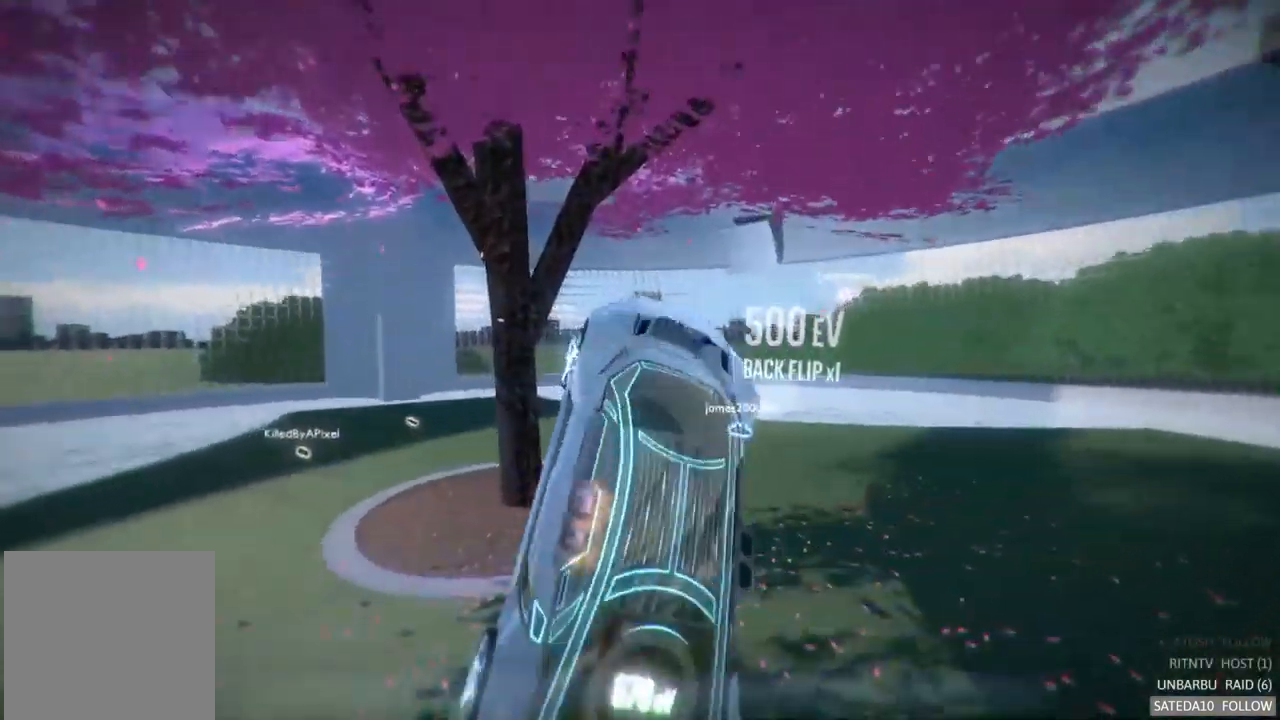
{"buttons": ["R2"], "left_stick": "down-left", "right_stick": "center", "events": []}
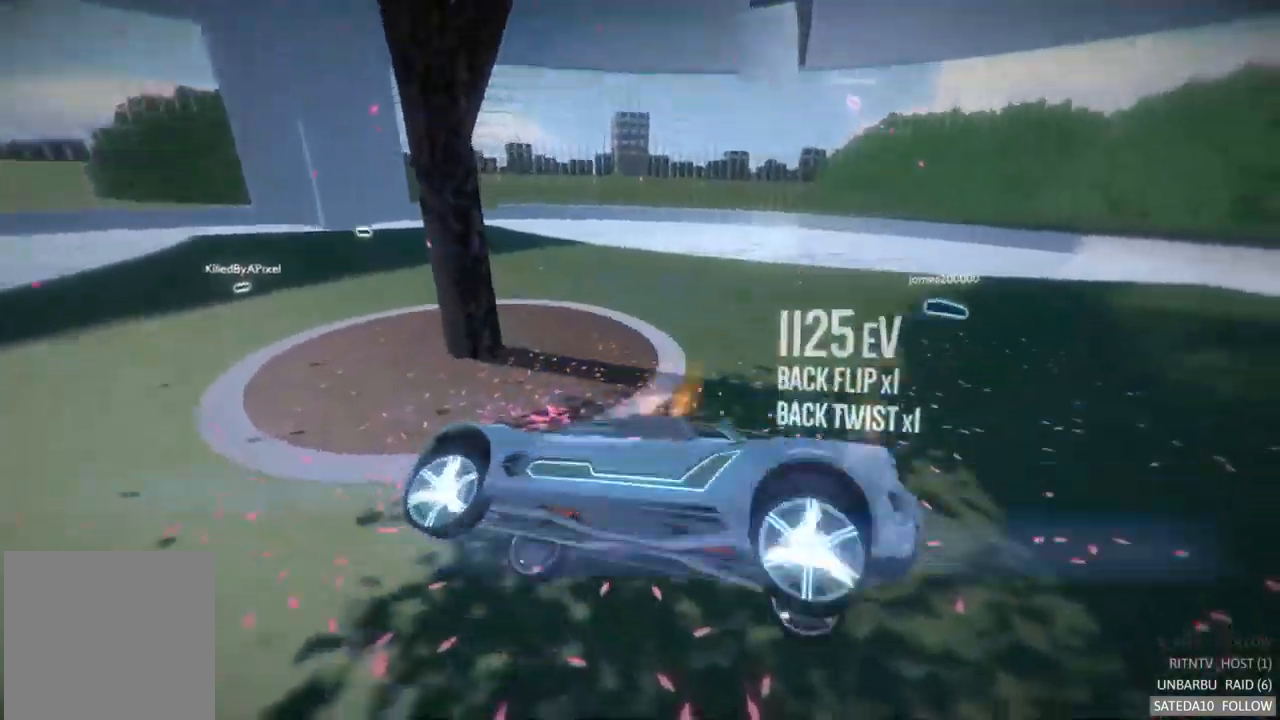
{"buttons": ["R2"], "left_stick": "up-left", "right_stick": "center", "events": [[33, "left_stick", "center"], [233, "left_stick", "up-left"]]}
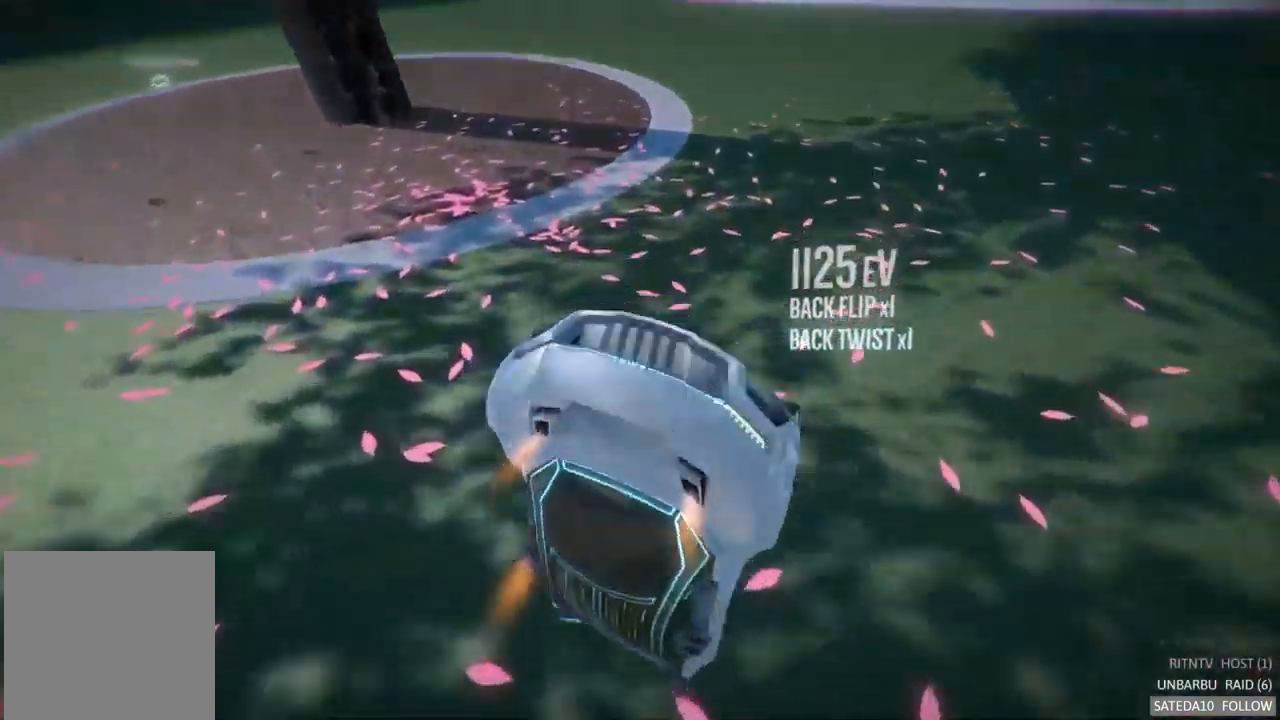
{"buttons": ["R2"], "left_stick": "center", "right_stick": "center", "events": [[183, "left_stick", "up"], [350, "left_stick", "center"]]}
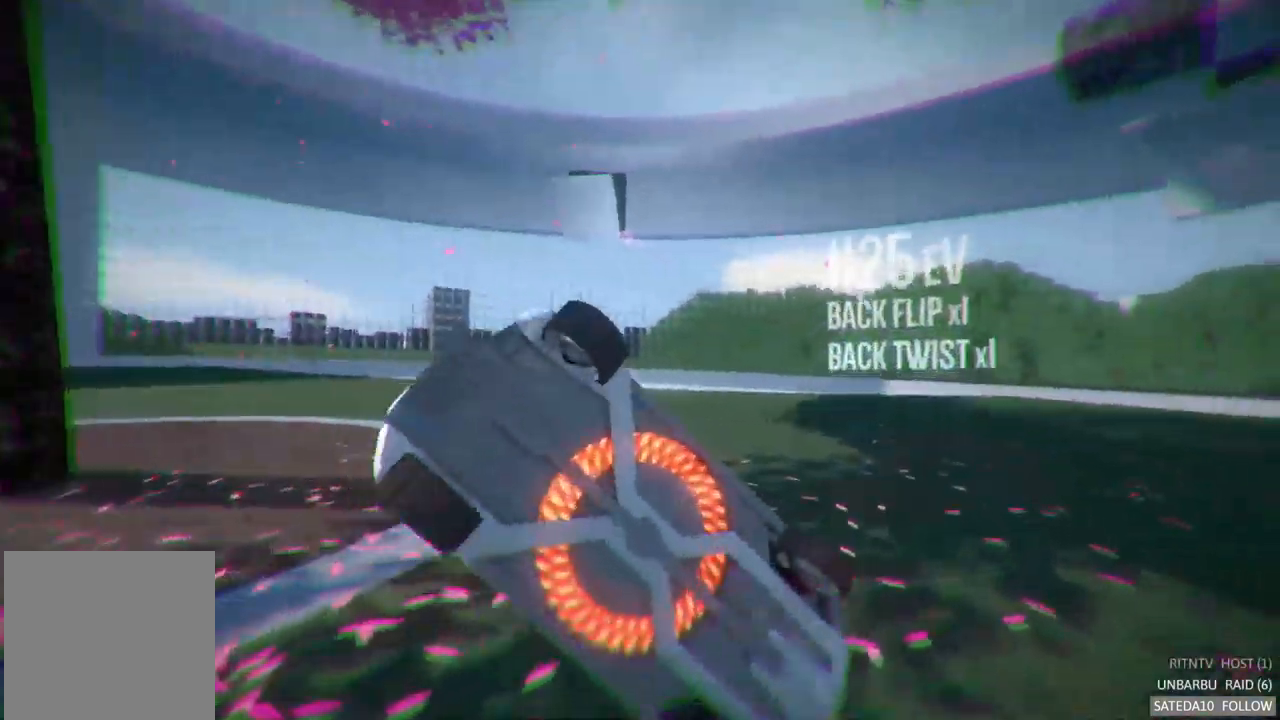
{"buttons": ["R2"], "left_stick": "right", "right_stick": "center", "events": [[333, "left_stick", "right"]]}